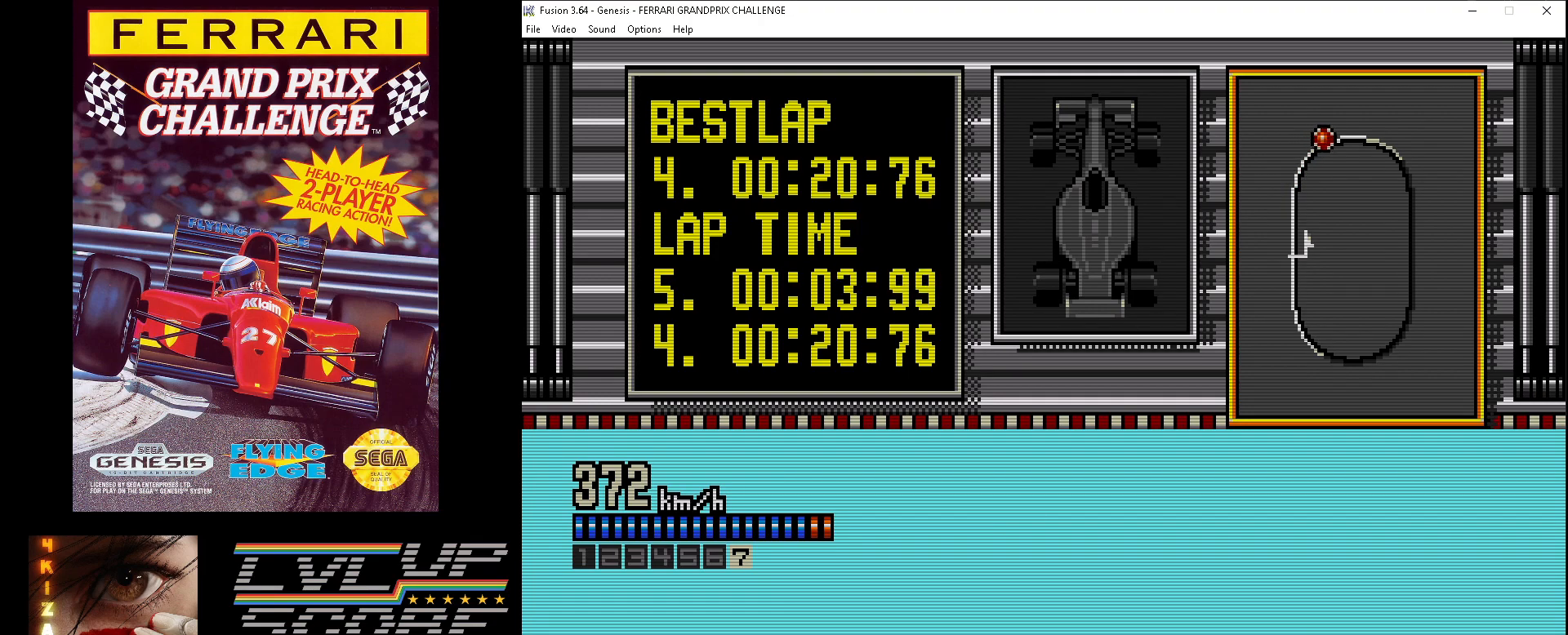
Gameplay with a controller (Xbox layout); each line is a JSON object with the inputs held at the frame after it. "events" lists button and stick changes between this image and that frame as [ms after this image, input, new state], when the widget could be followed in between. Not read: HOME L1 L2 L3 R1 R2 R3.
{"buttons": ["A", "DPAD_RIGHT"], "events": []}
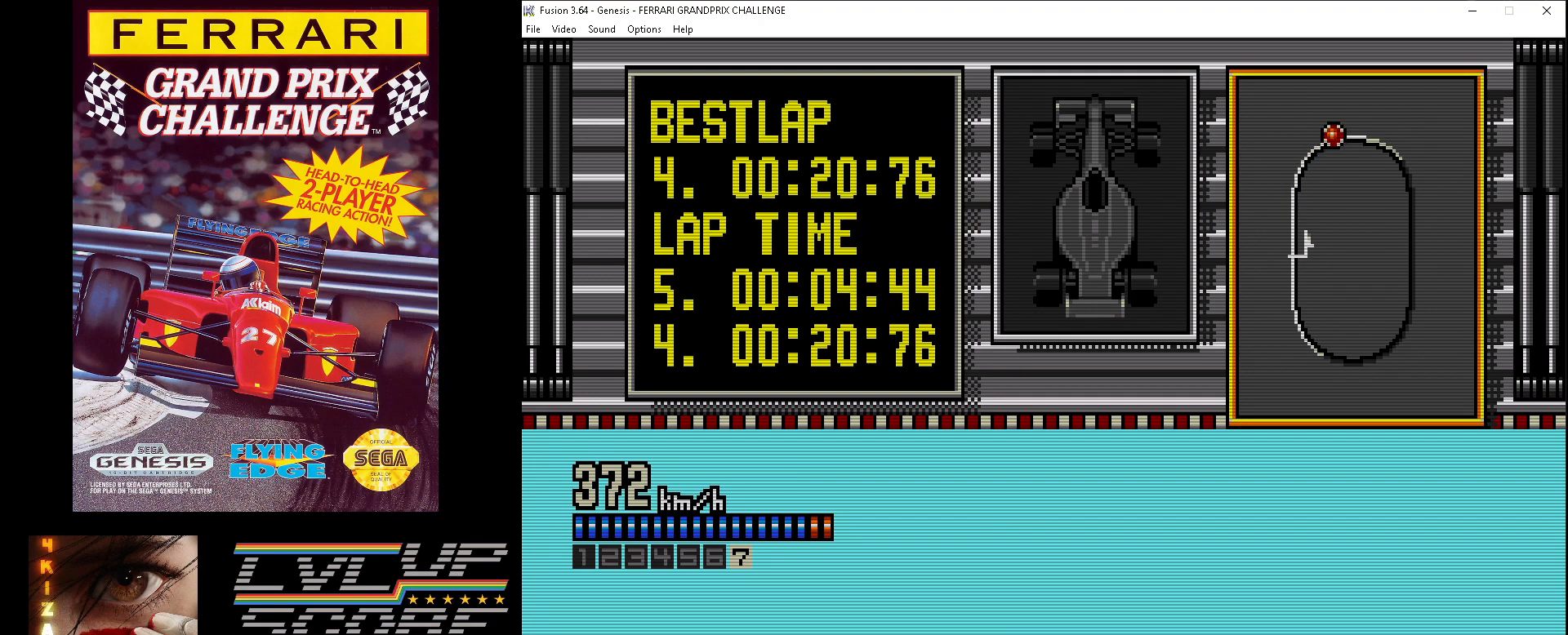
{"buttons": ["A"], "events": [[350, "DPAD_RIGHT", "up"]]}
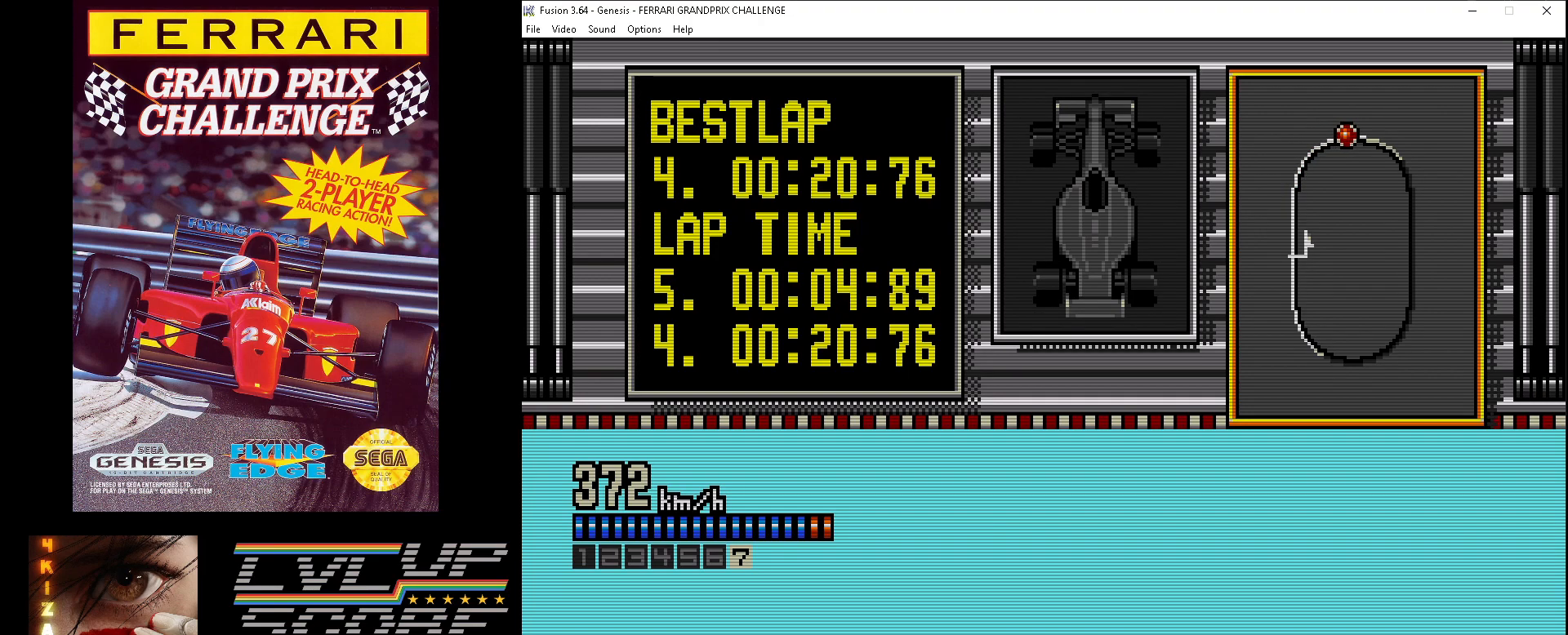
{"buttons": ["A"], "events": [[300, "DPAD_RIGHT", "down"], [483, "DPAD_RIGHT", "up"]]}
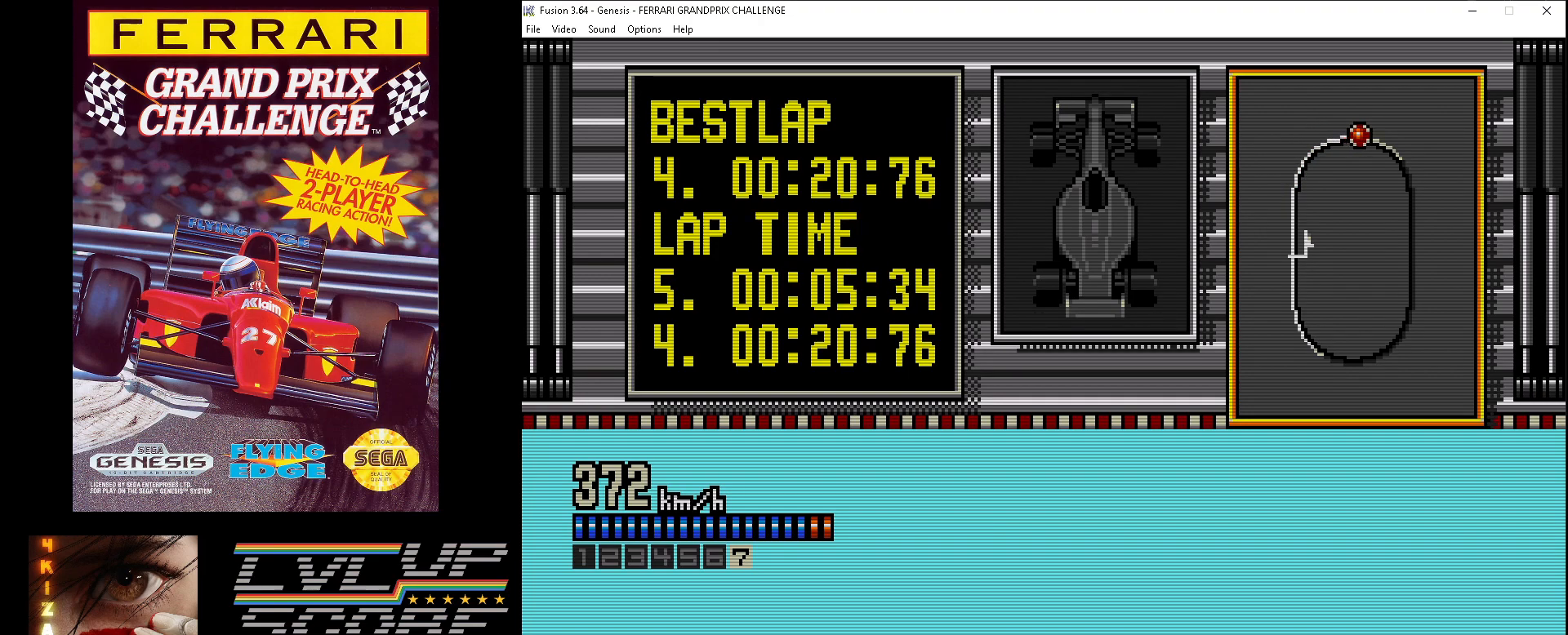
{"buttons": ["A", "DPAD_RIGHT"], "events": [[500, "DPAD_RIGHT", "down"]]}
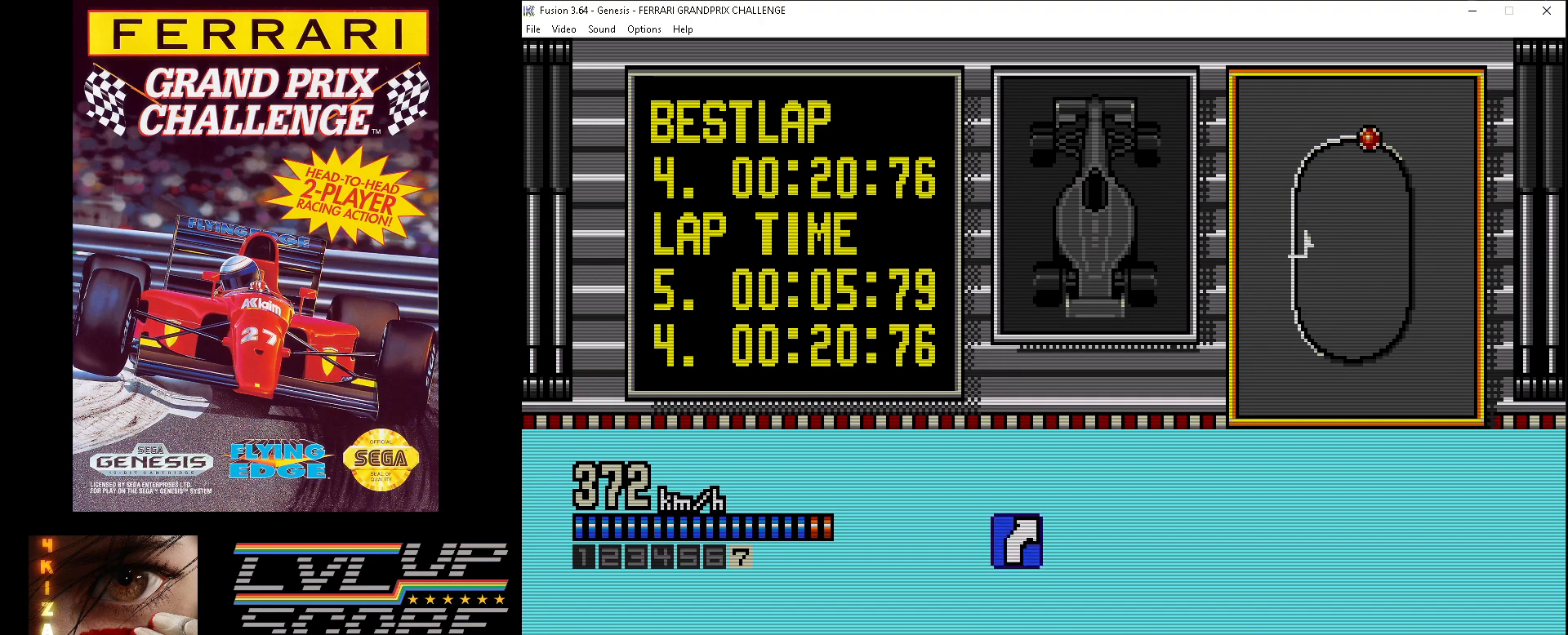
{"buttons": ["A", "DPAD_RIGHT"], "events": [[183, "DPAD_RIGHT", "up"], [500, "DPAD_RIGHT", "down"]]}
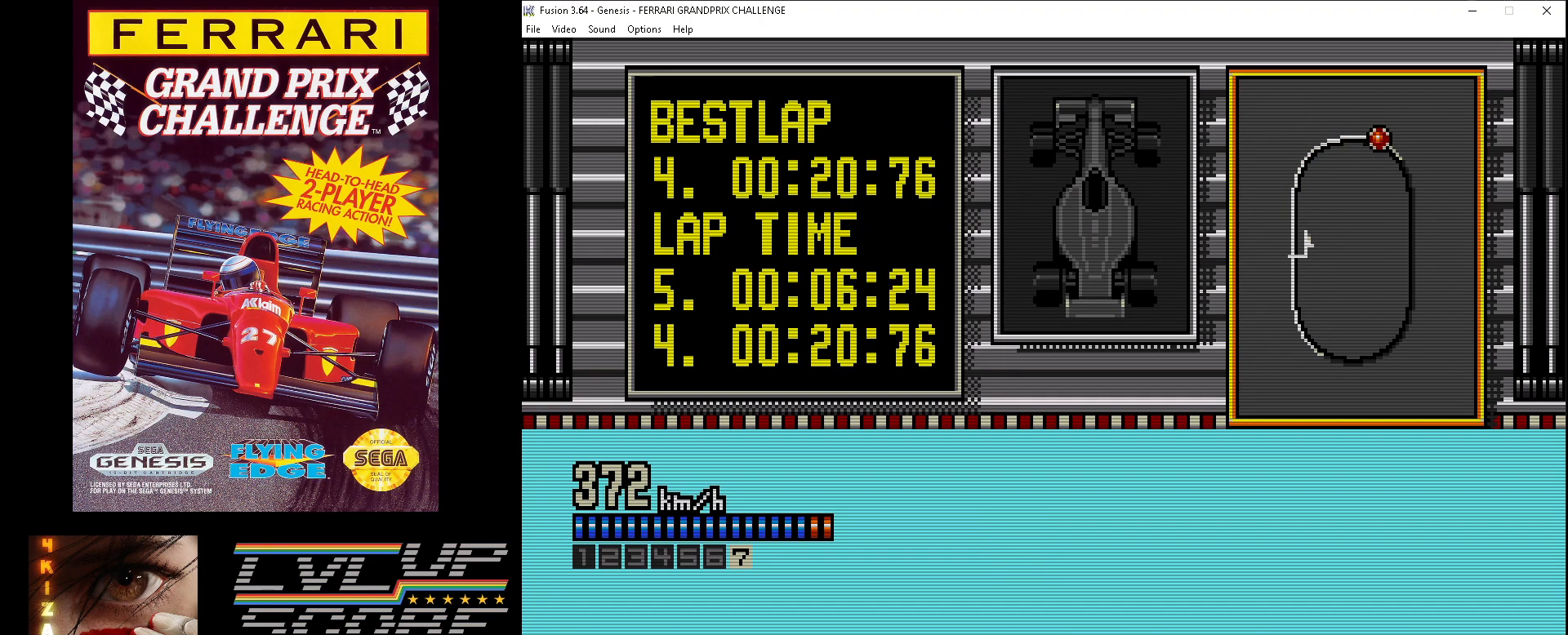
{"buttons": ["A", "DPAD_RIGHT"], "events": []}
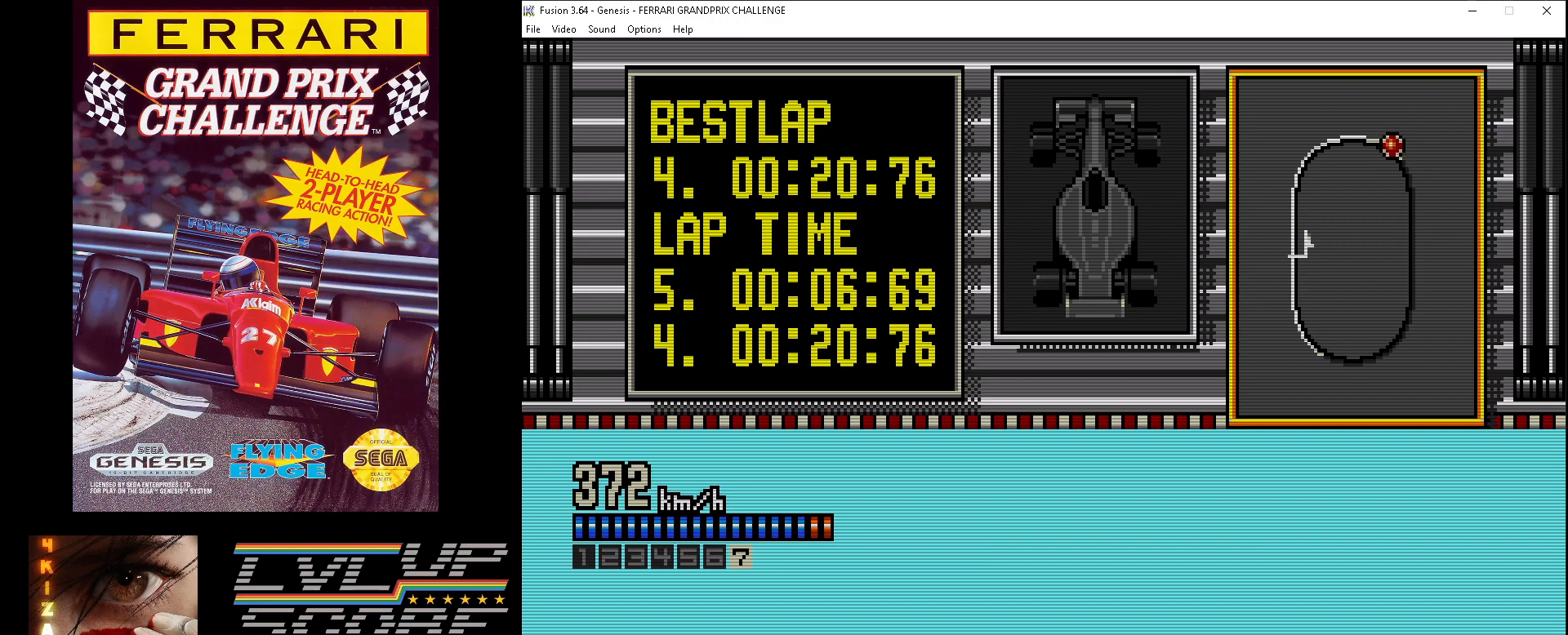
{"buttons": ["A", "DPAD_RIGHT"], "events": []}
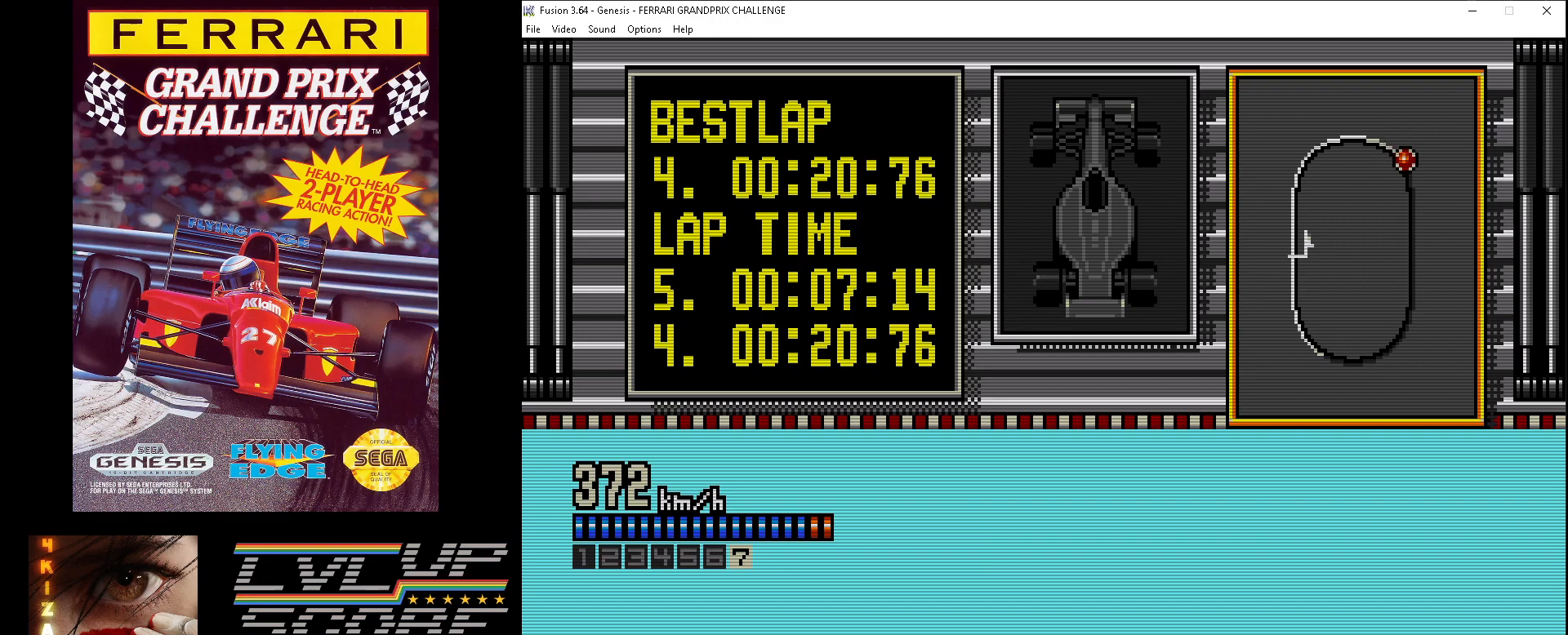
{"buttons": ["A", "DPAD_RIGHT"], "events": []}
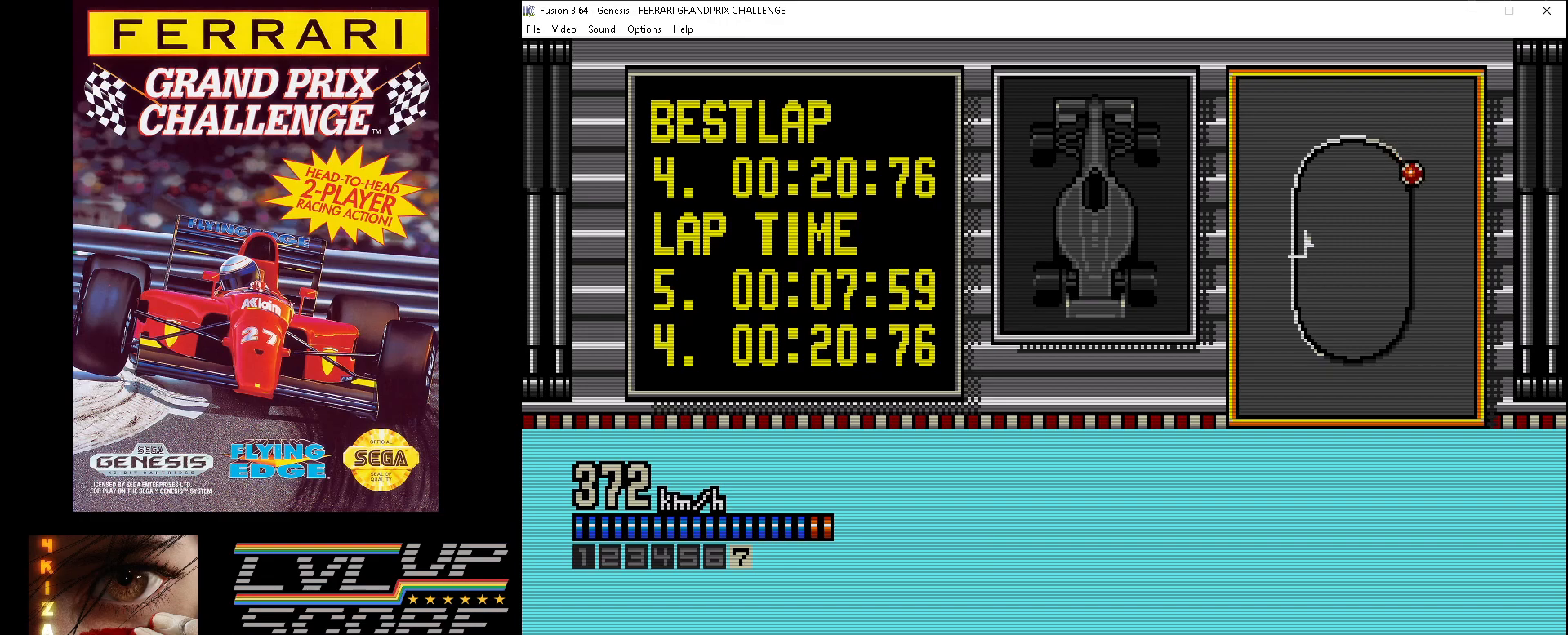
{"buttons": ["A", "DPAD_RIGHT"], "events": [[267, "DPAD_RIGHT", "up"], [500, "DPAD_RIGHT", "down"]]}
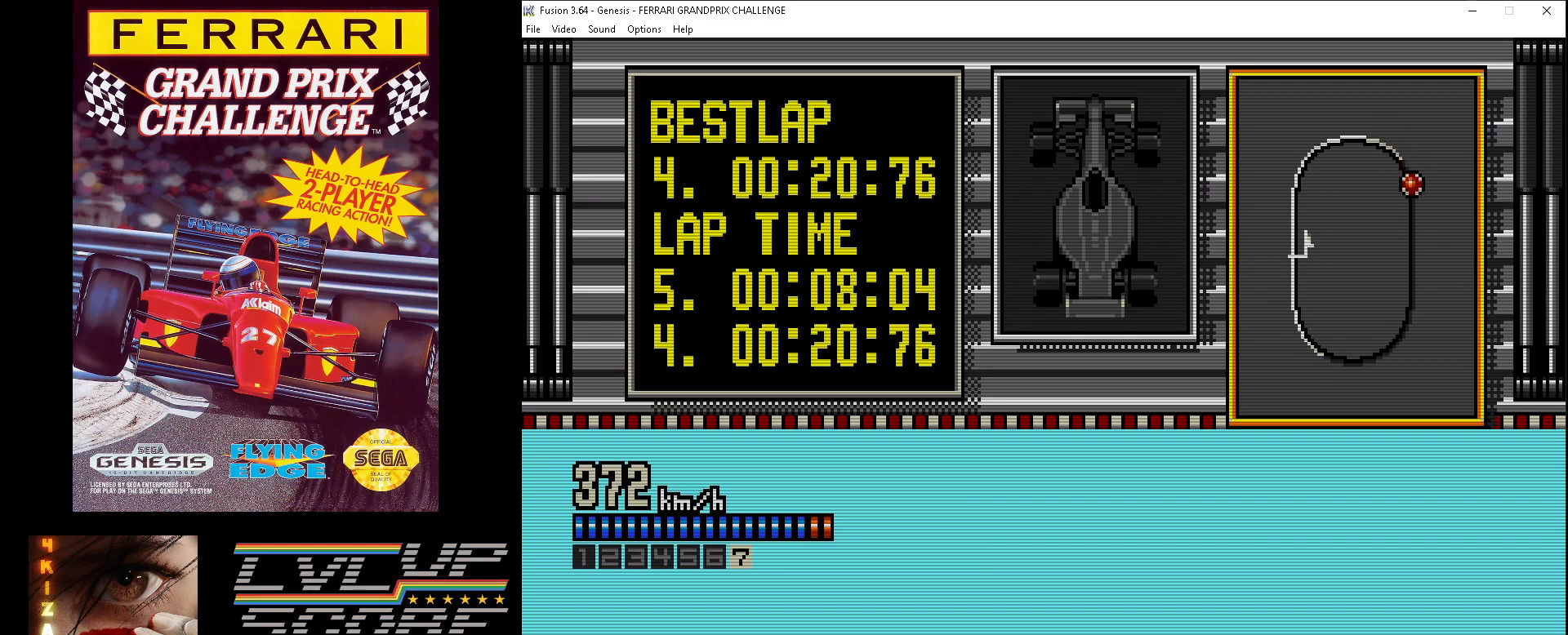
{"buttons": ["A"], "events": [[200, "DPAD_RIGHT", "up"]]}
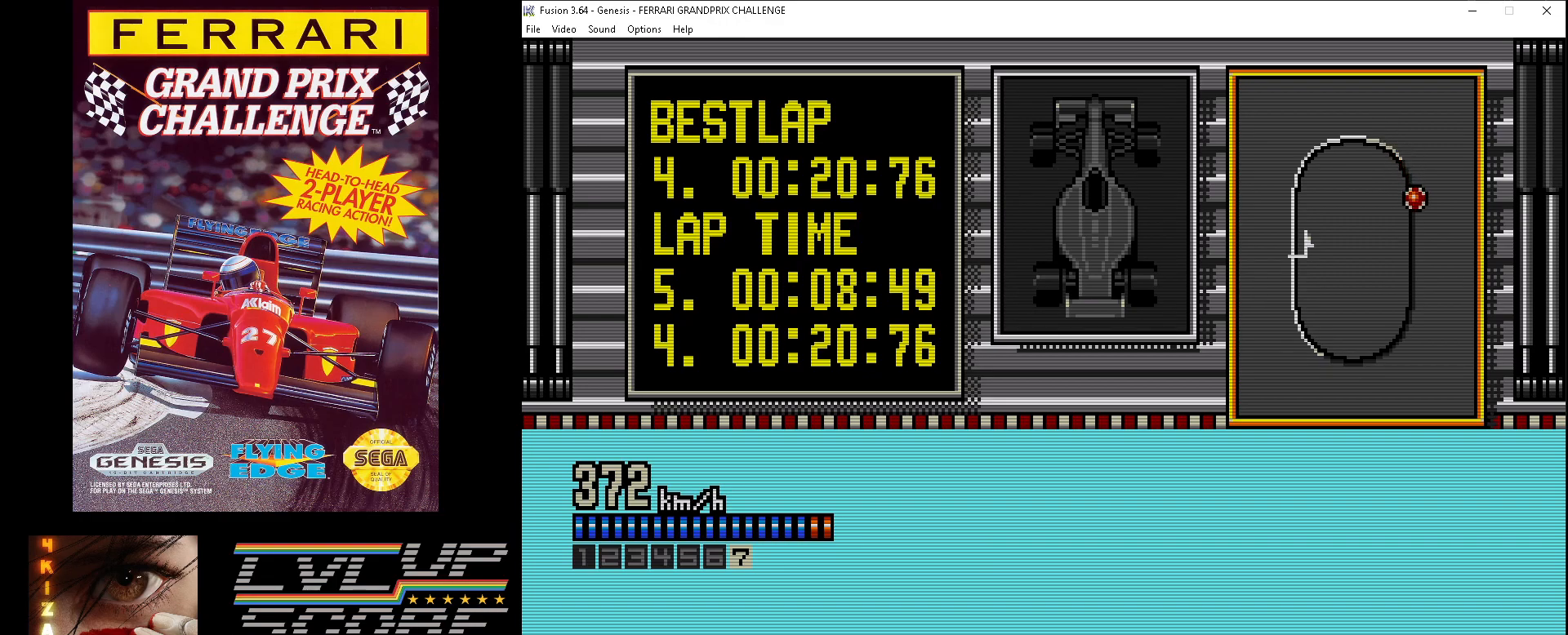
{"buttons": ["A"], "events": [[217, "DPAD_RIGHT", "down"], [383, "DPAD_RIGHT", "up"]]}
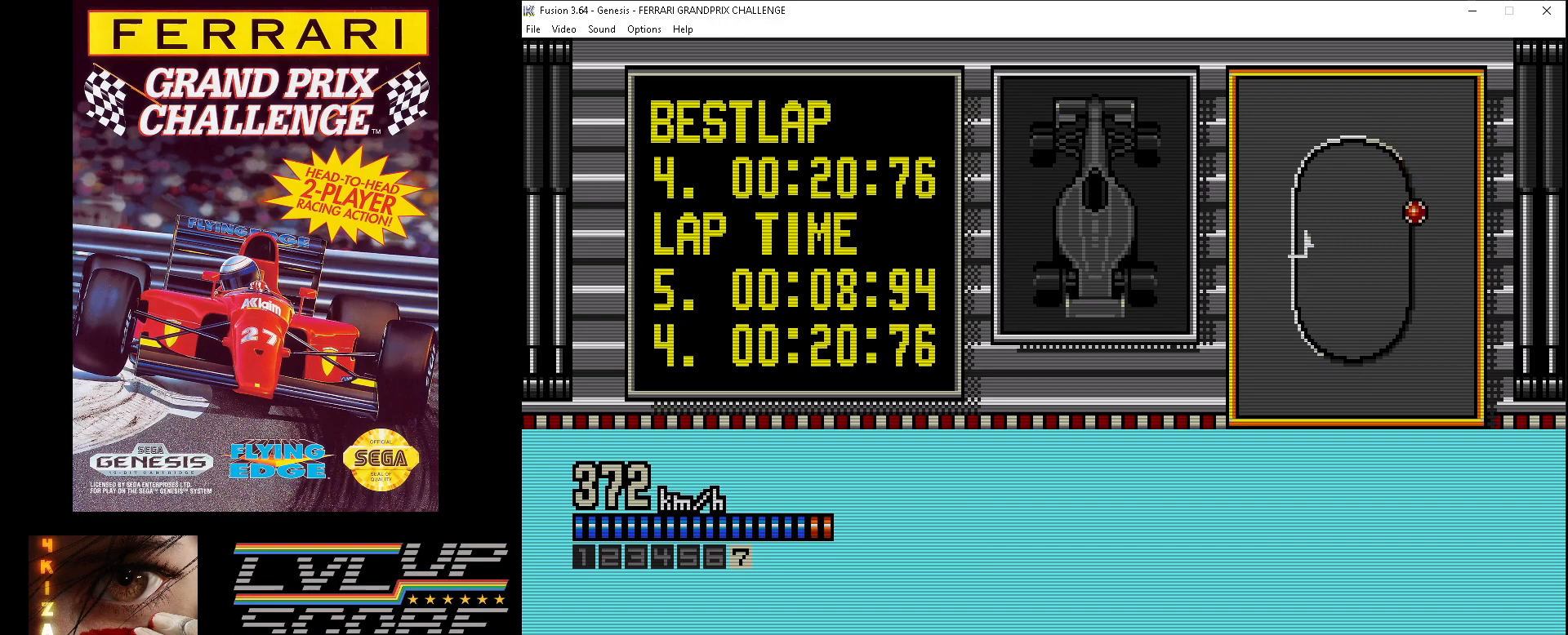
{"buttons": ["A"], "events": [[333, "DPAD_RIGHT", "down"], [483, "DPAD_RIGHT", "up"]]}
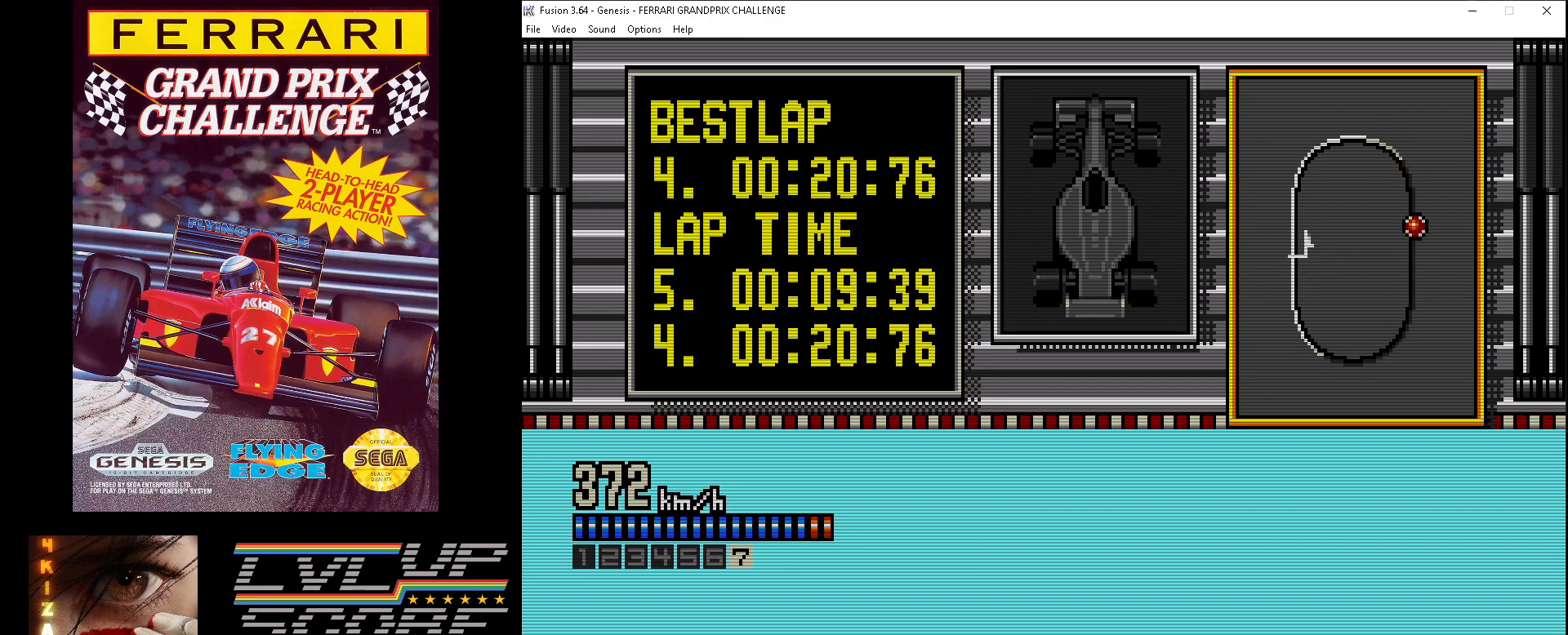
{"buttons": ["A"], "events": []}
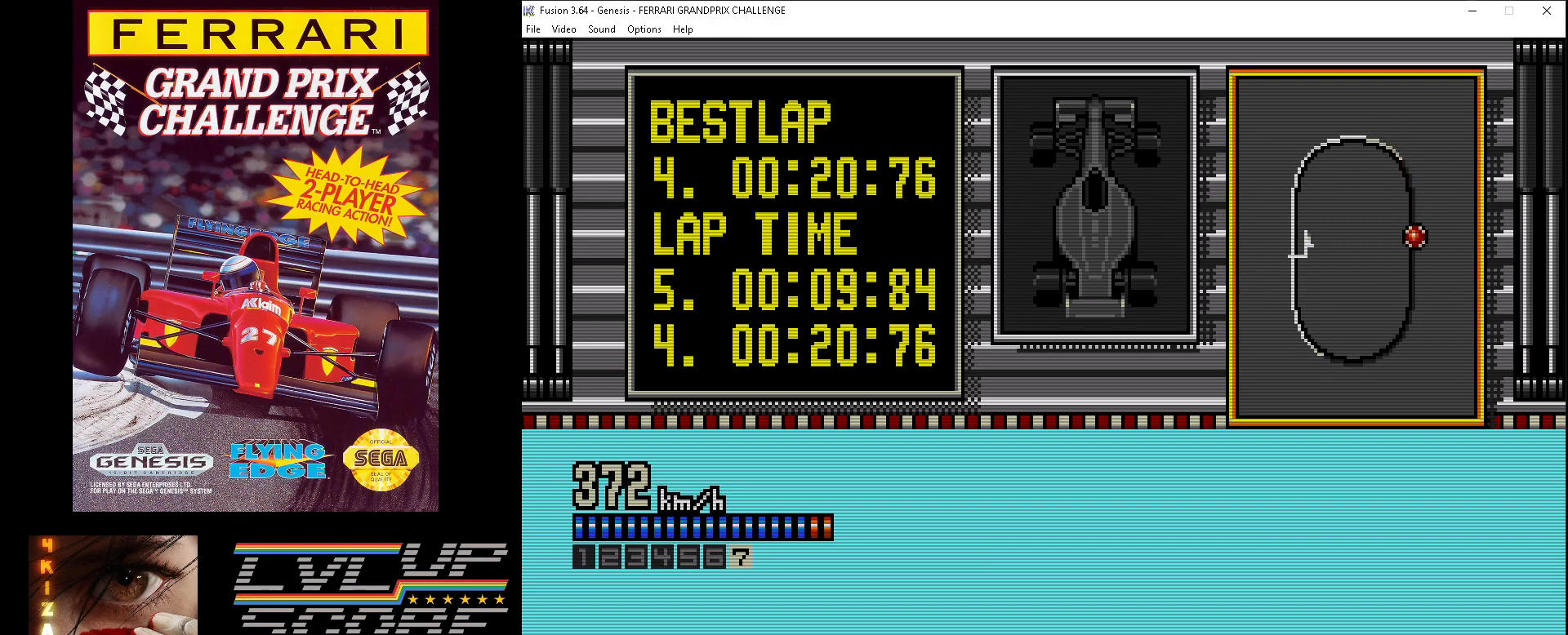
{"buttons": ["A"], "events": [[300, "DPAD_RIGHT", "down"], [433, "DPAD_RIGHT", "up"]]}
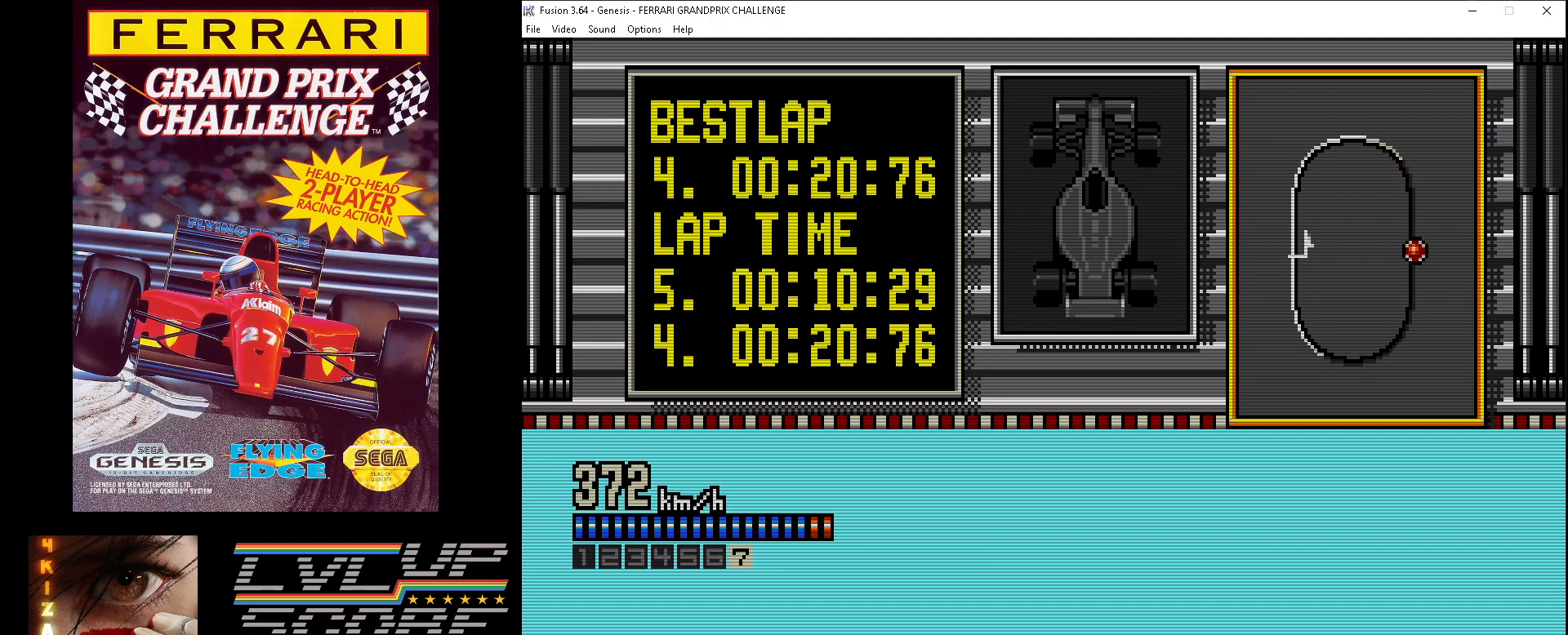
{"buttons": ["A"], "events": []}
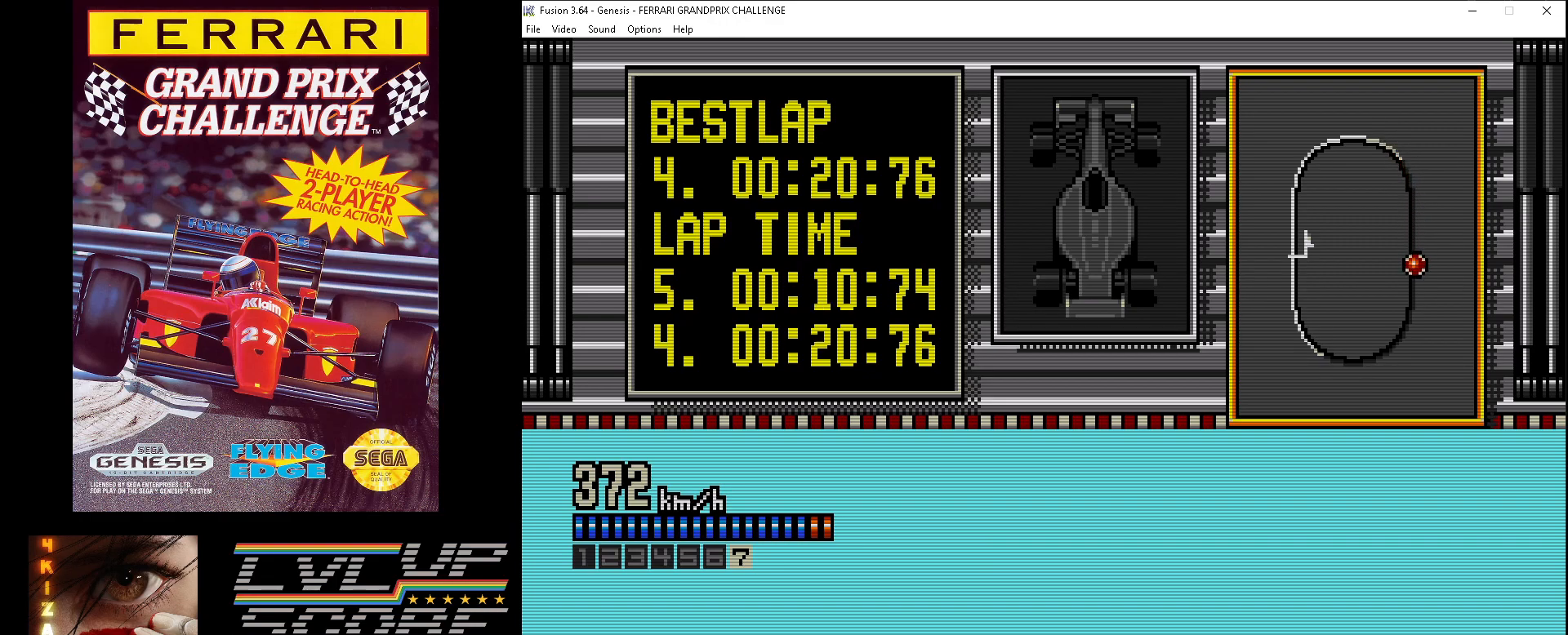
{"buttons": ["A"], "events": []}
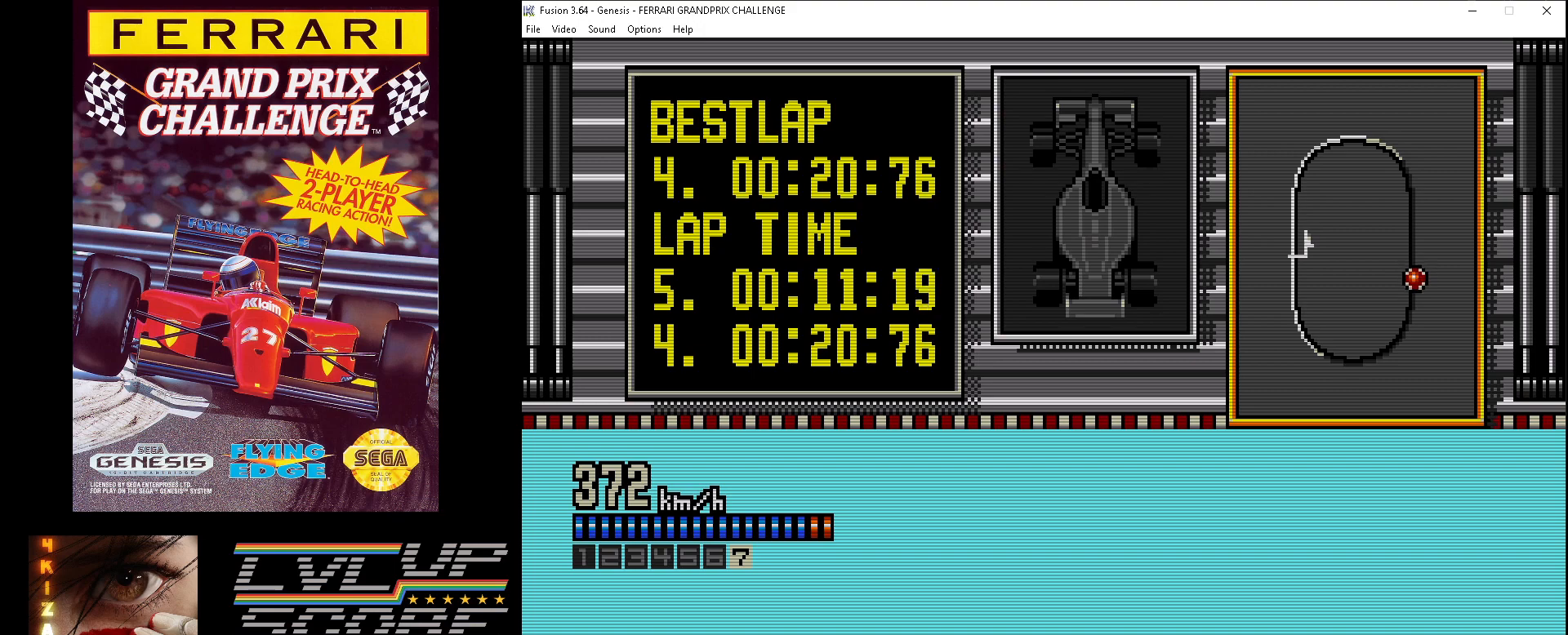
{"buttons": ["A"], "events": []}
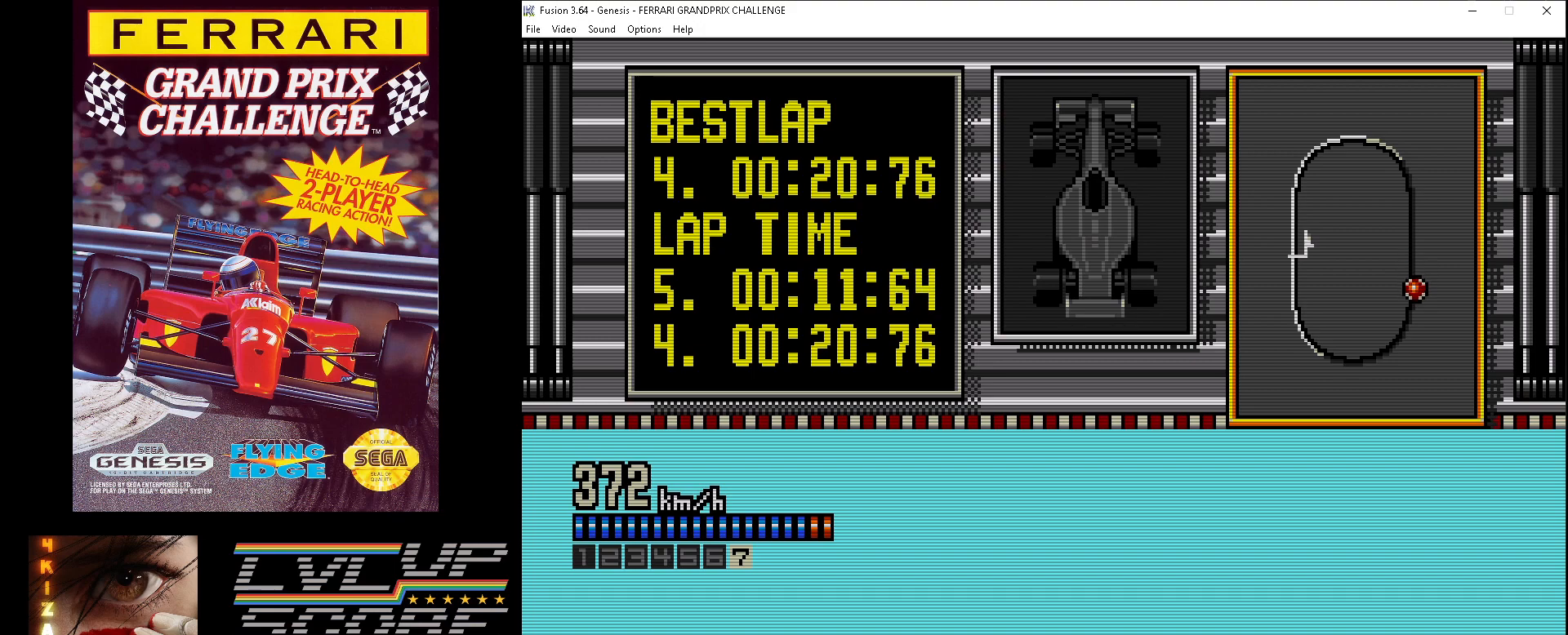
{"buttons": ["A"], "events": []}
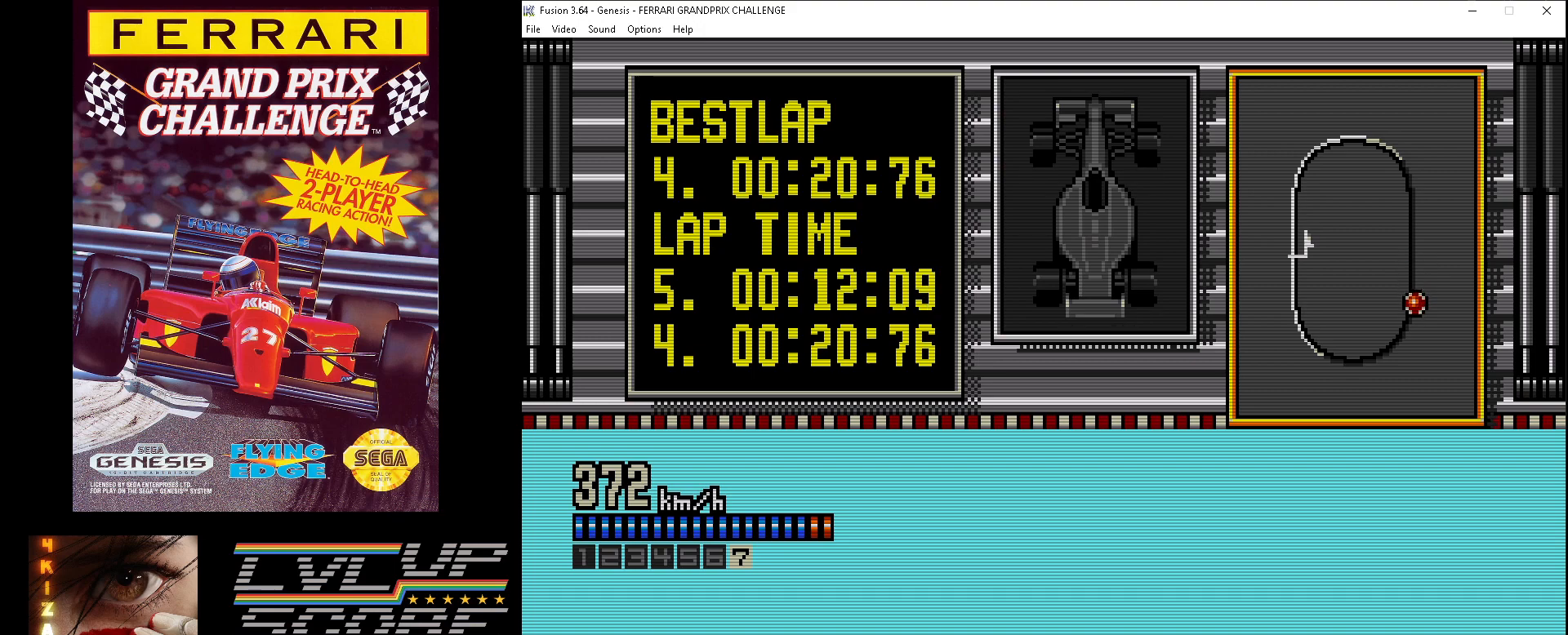
{"buttons": ["A"], "events": []}
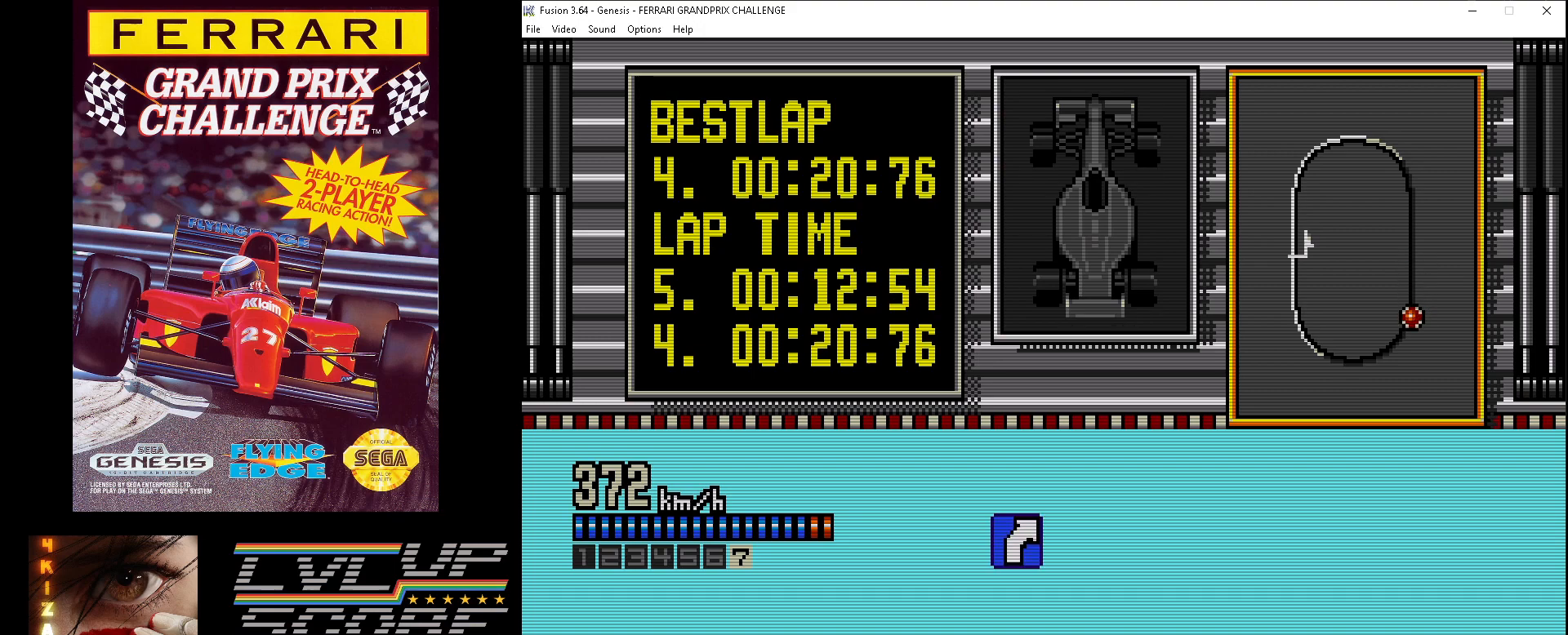
{"buttons": ["A"], "events": []}
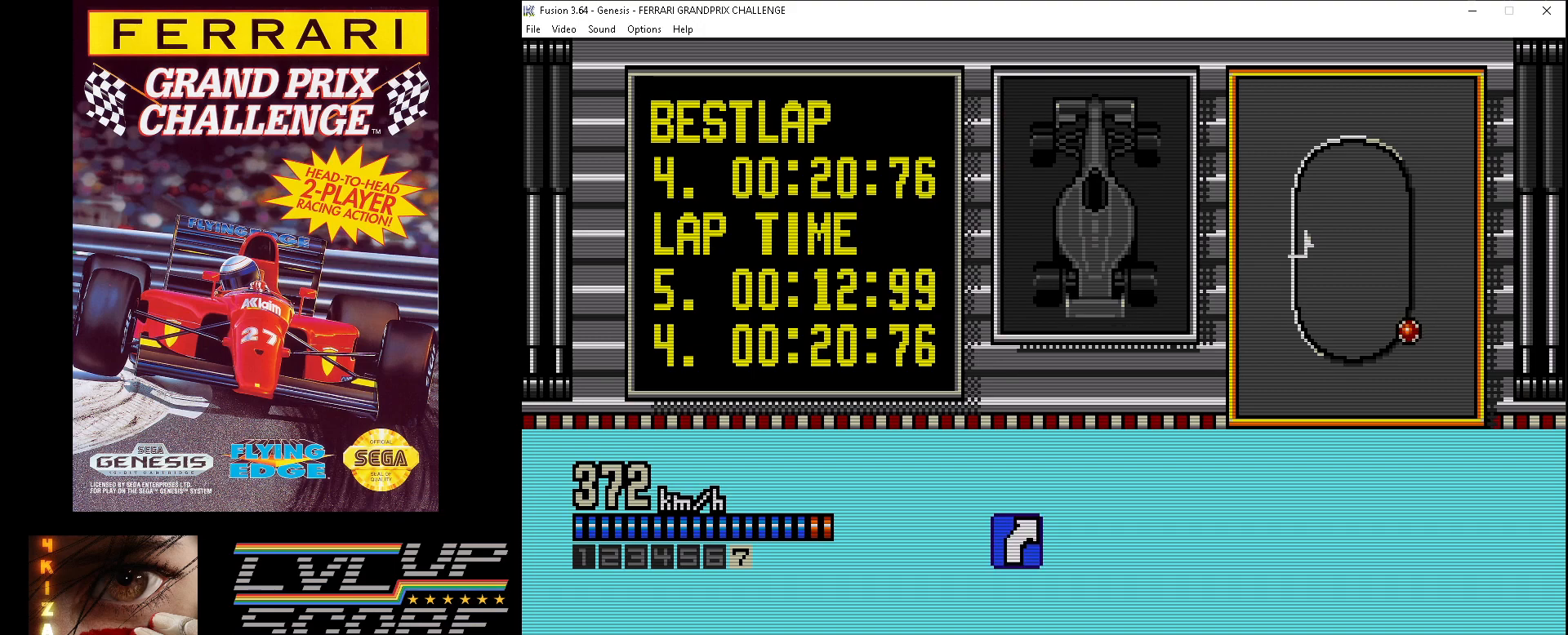
{"buttons": ["A"], "events": [[233, "DPAD_RIGHT", "down"], [333, "DPAD_DOWN", "down"], [383, "DPAD_DOWN", "up"], [383, "DPAD_RIGHT", "up"]]}
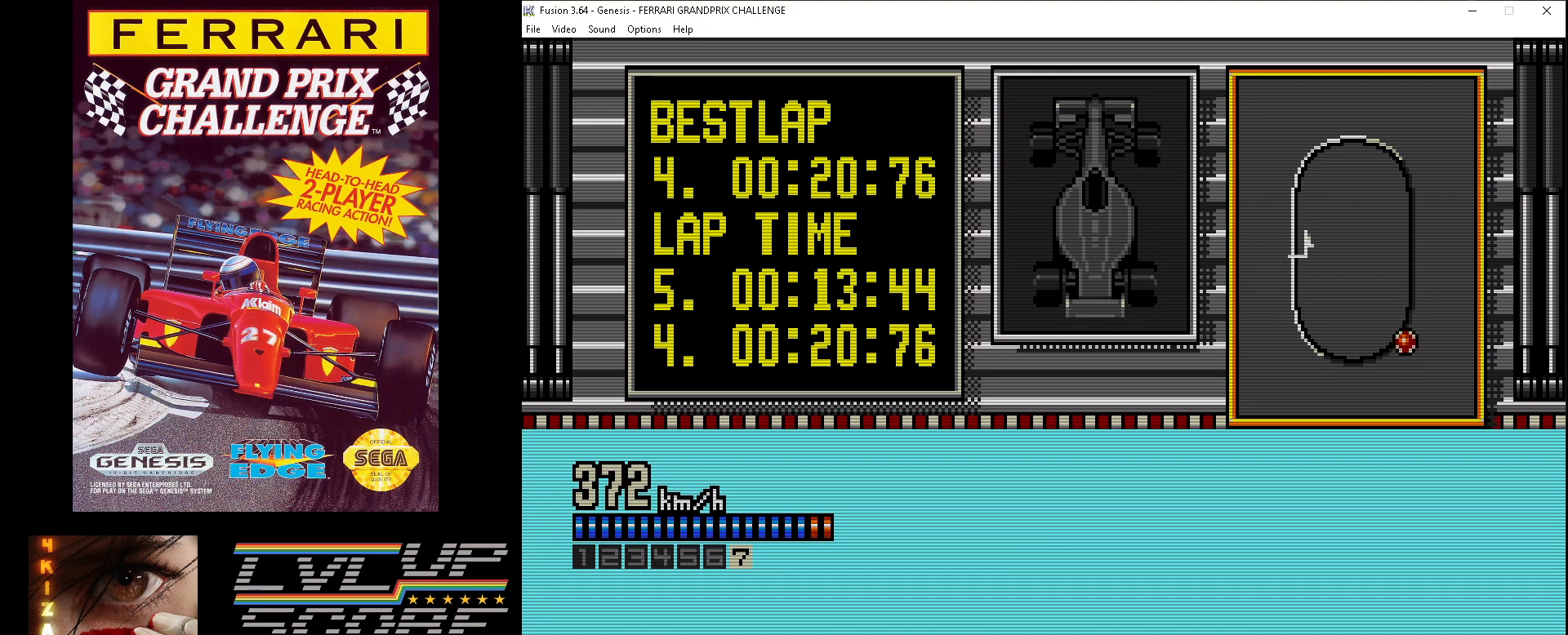
{"buttons": ["A", "DPAD_RIGHT"], "events": [[17, "DPAD_RIGHT", "down"]]}
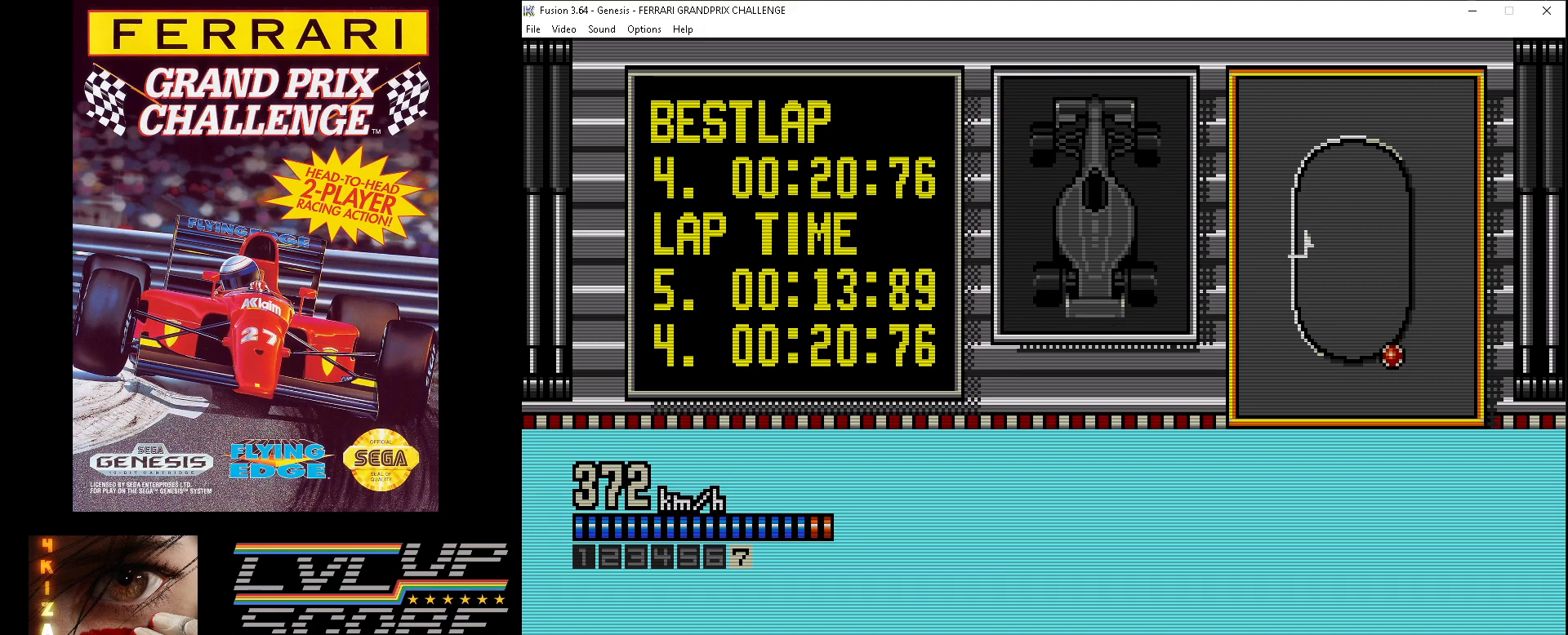
{"buttons": ["A", "DPAD_RIGHT"], "events": []}
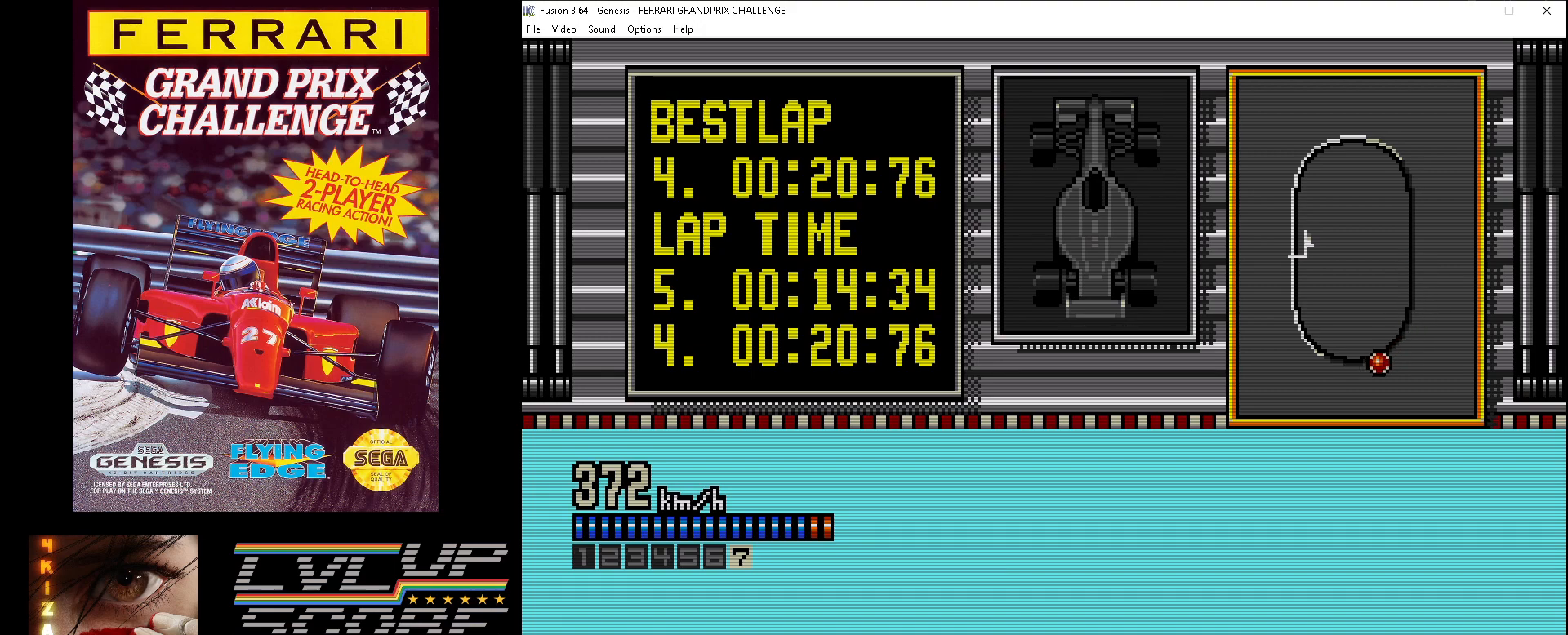
{"buttons": ["A", "DPAD_RIGHT"], "events": []}
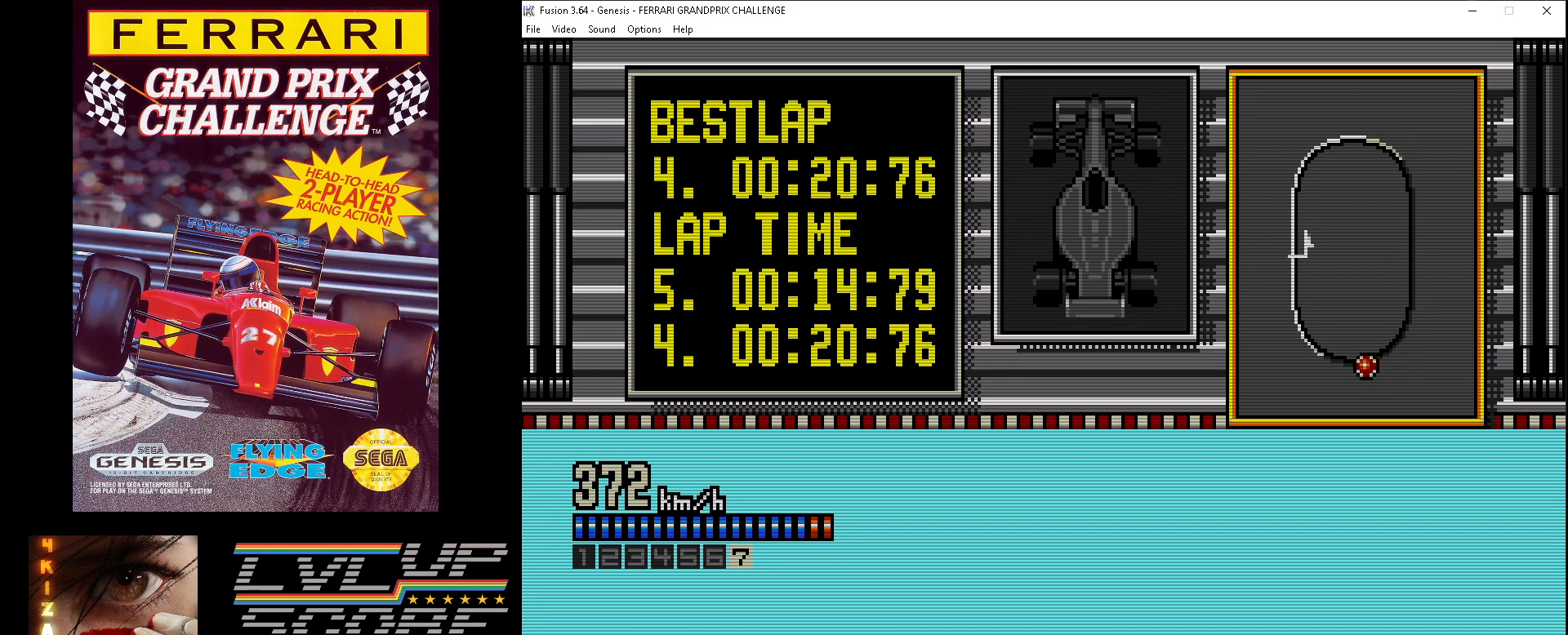
{"buttons": ["A"], "events": [[100, "DPAD_RIGHT", "up"], [233, "DPAD_RIGHT", "down"], [467, "DPAD_RIGHT", "up"]]}
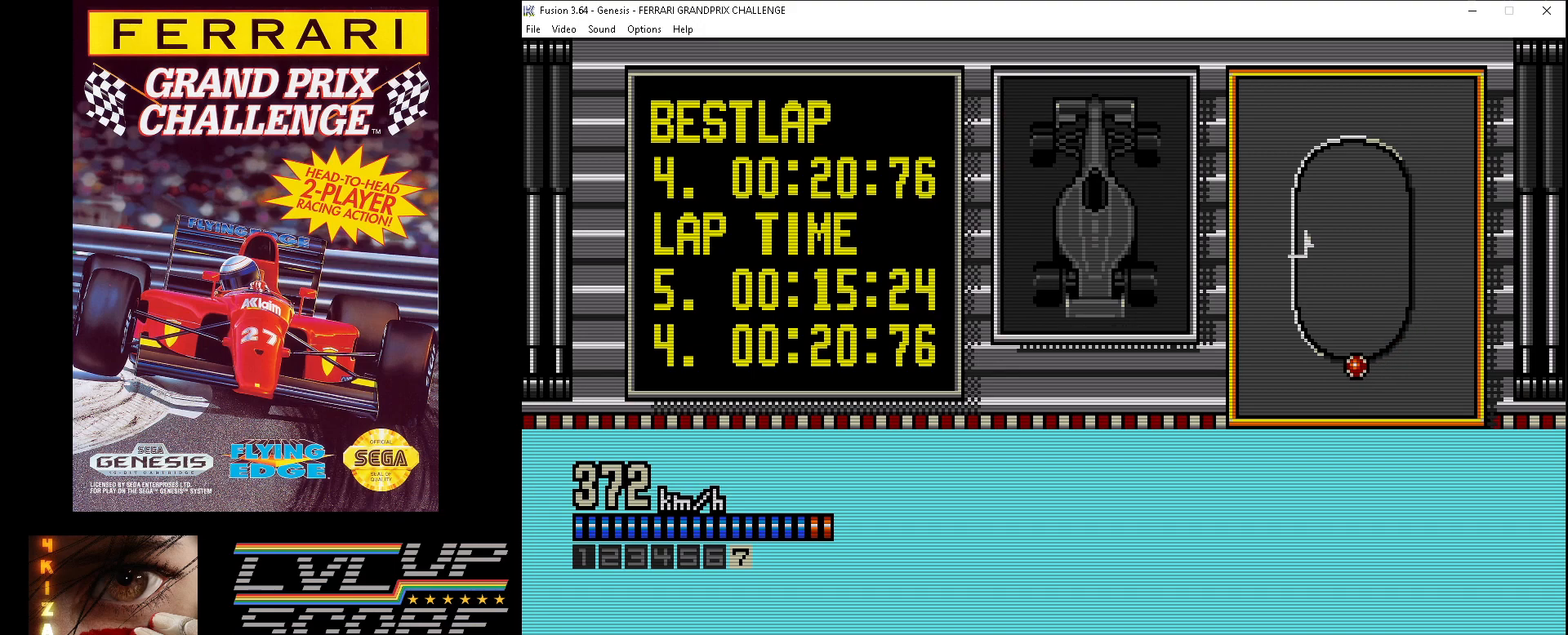
{"buttons": ["A"], "events": []}
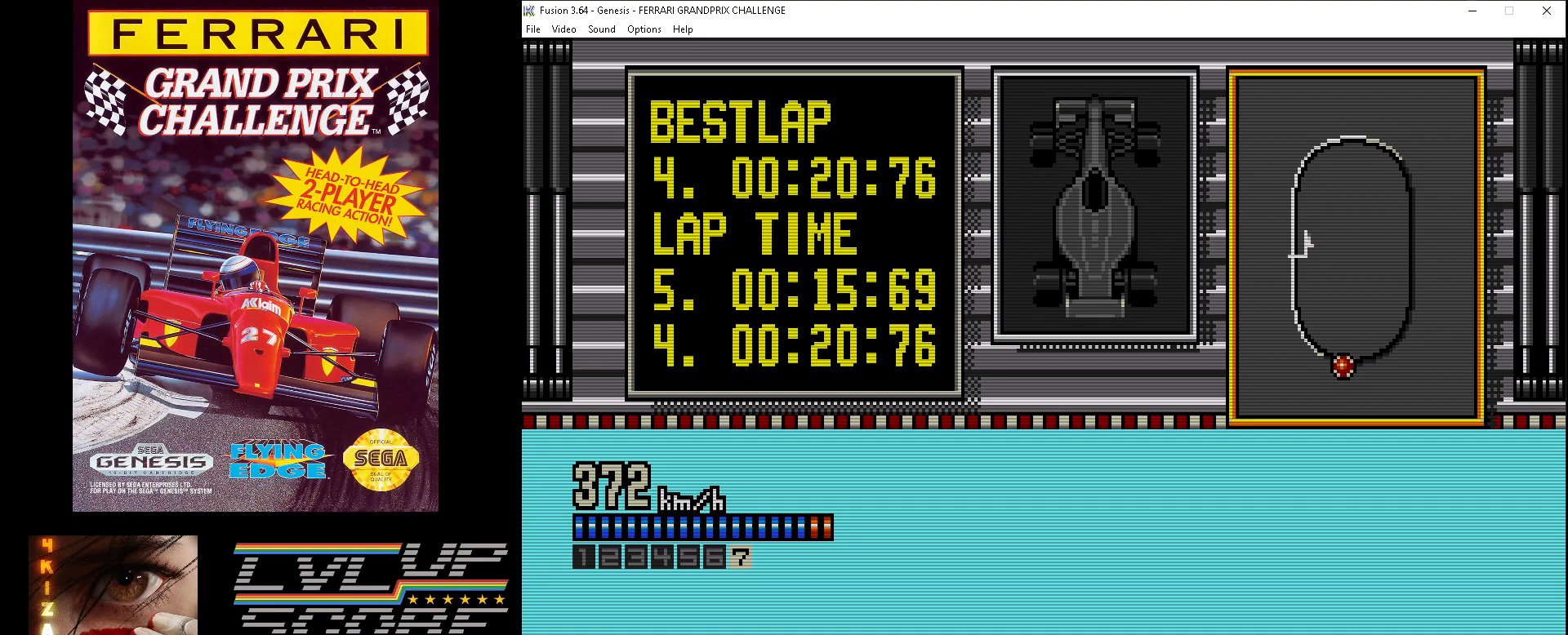
{"buttons": ["A"], "events": []}
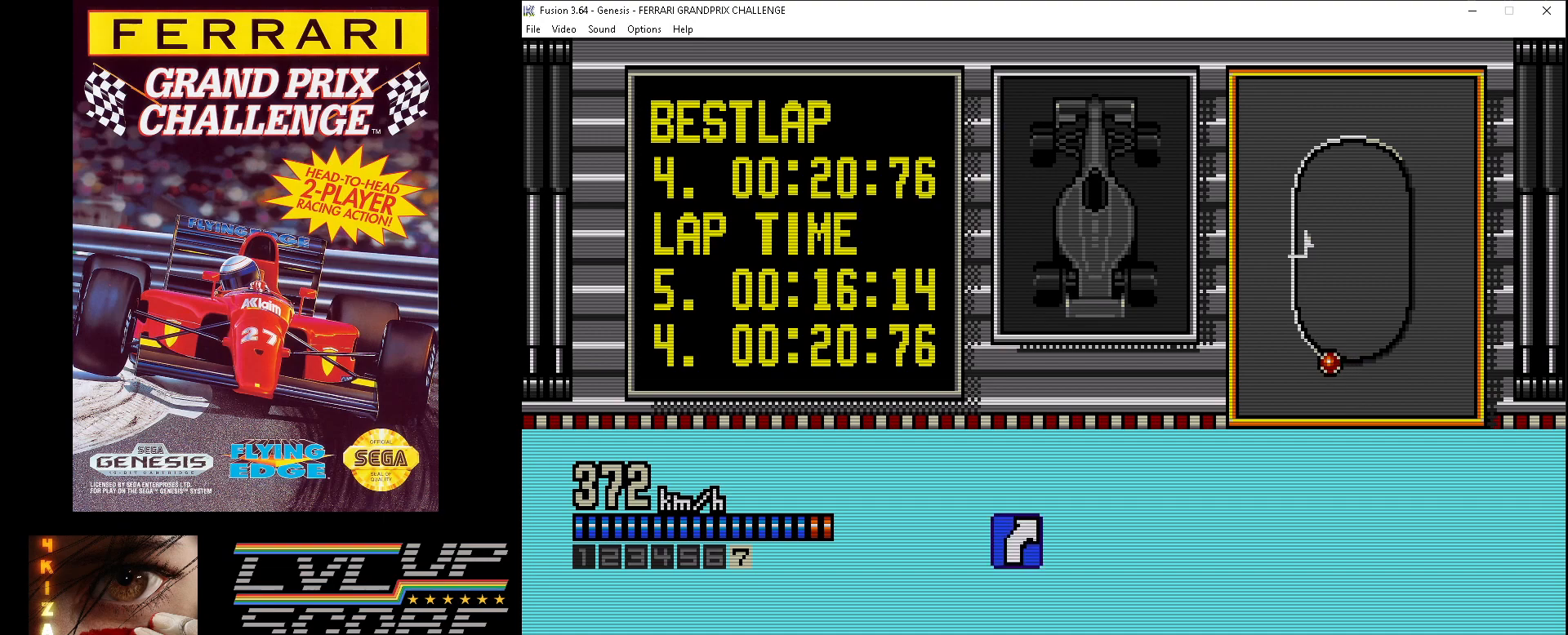
{"buttons": ["A", "DPAD_RIGHT"], "events": [[367, "DPAD_RIGHT", "down"]]}
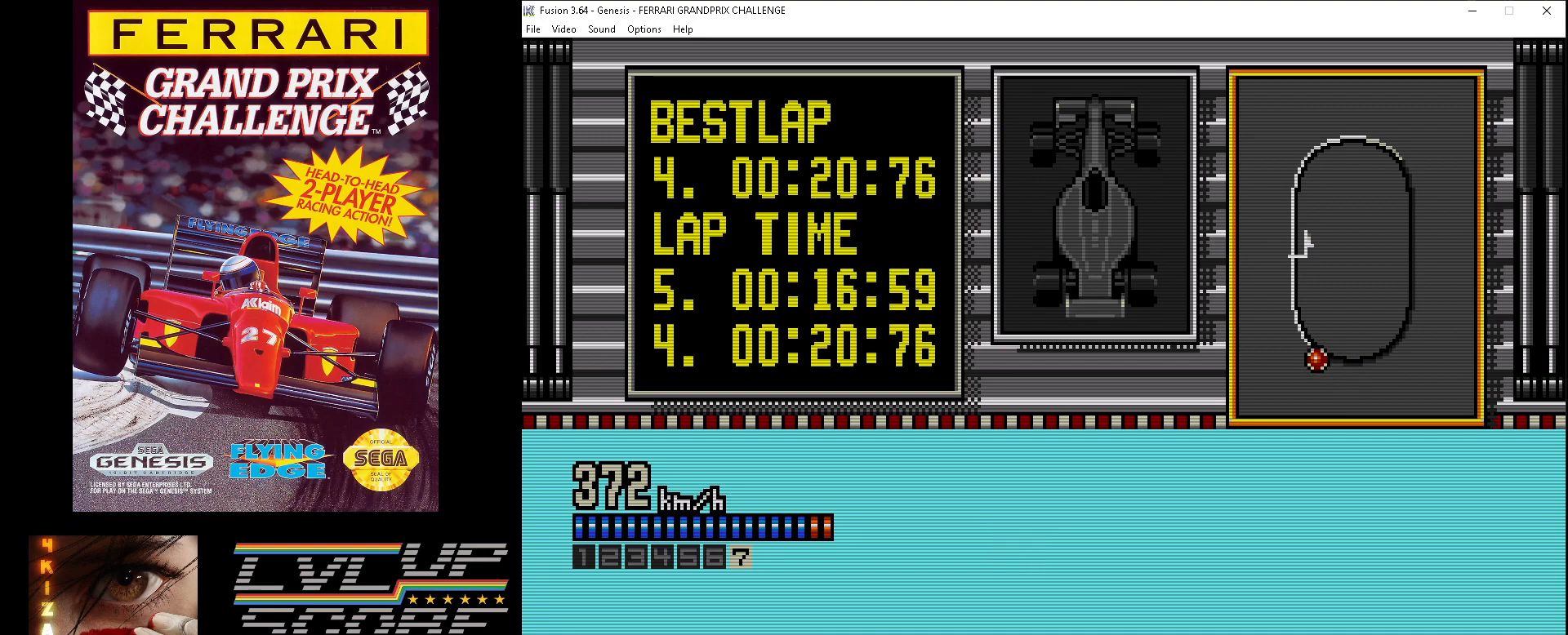
{"buttons": ["A", "DPAD_RIGHT"], "events": []}
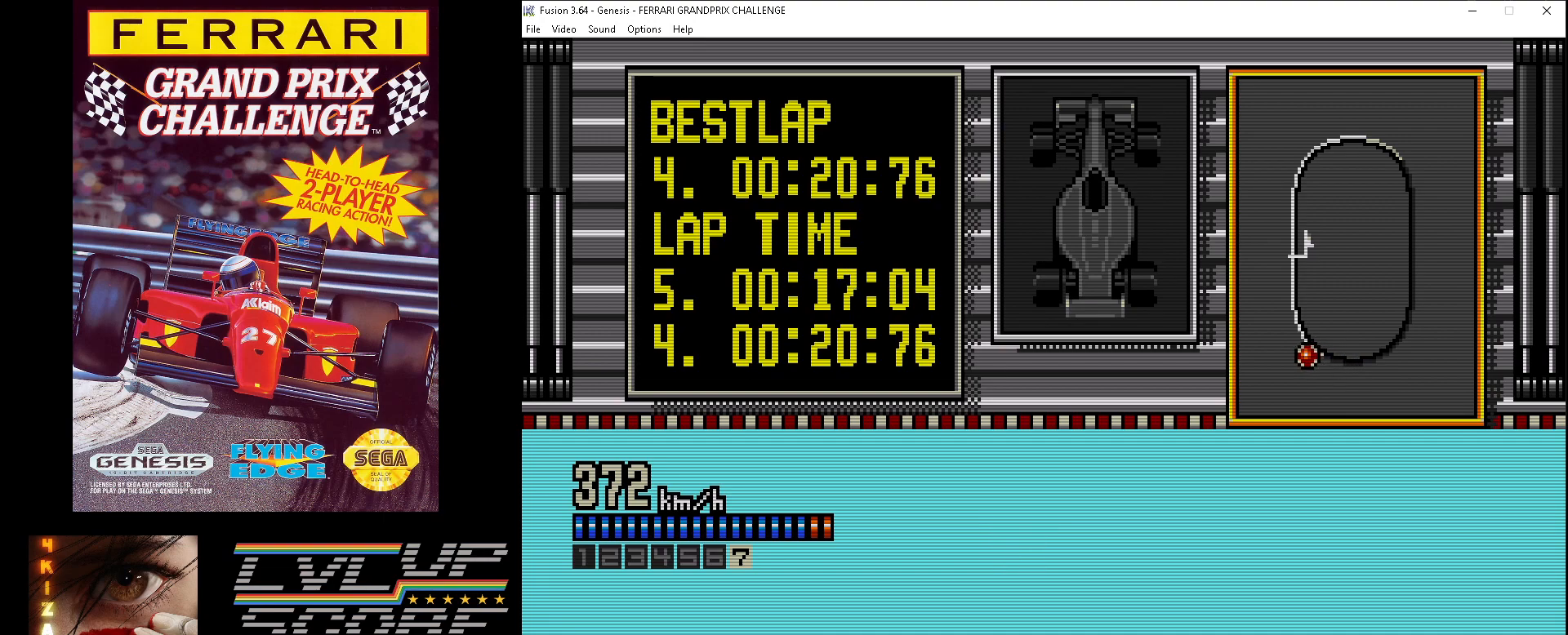
{"buttons": ["A", "DPAD_RIGHT"], "events": [[117, "DPAD_RIGHT", "up"], [183, "DPAD_RIGHT", "down"]]}